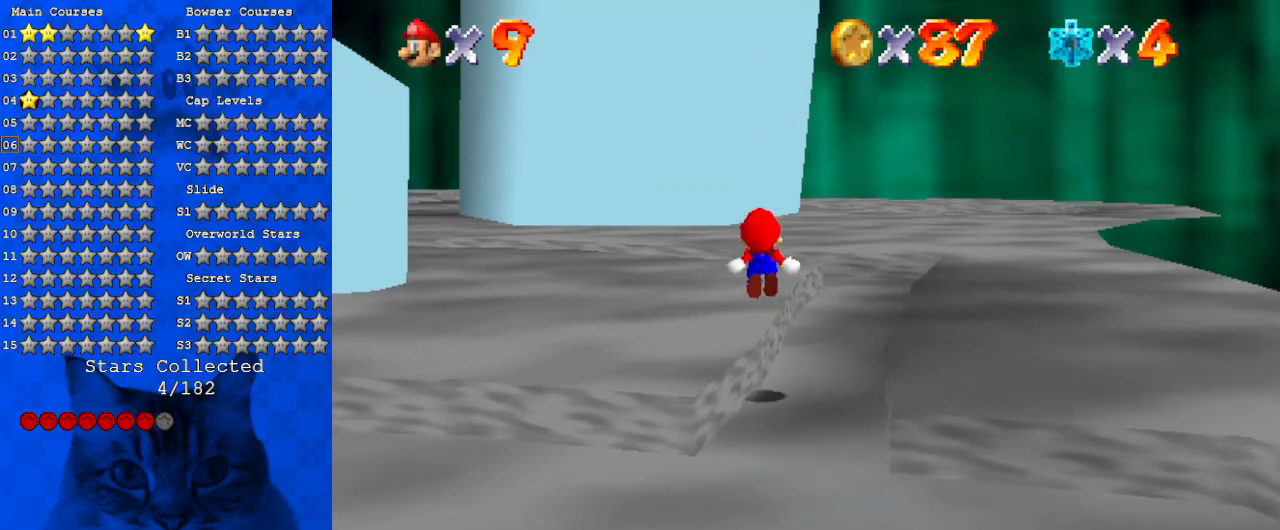
Gameplay with keyboard; each line is a JSON object with the keys held at the frame after it. "events" lists presses ("down") and releases ("up") of "a", "c", "ctrl", "d", "down", "left", "return", "right", "s", "shift", "up", "w", "x" and "y" between this image and that frame as [ms after this image, input, new state], when the widget could be followed in between. No other keys are recorded. Mouse input is not recorded.
{"keys": ["d", "right", "up"], "events": [[33, "right", "down"], [133, "d", "down"], [367, "d", "up"], [400, "d", "down"]]}
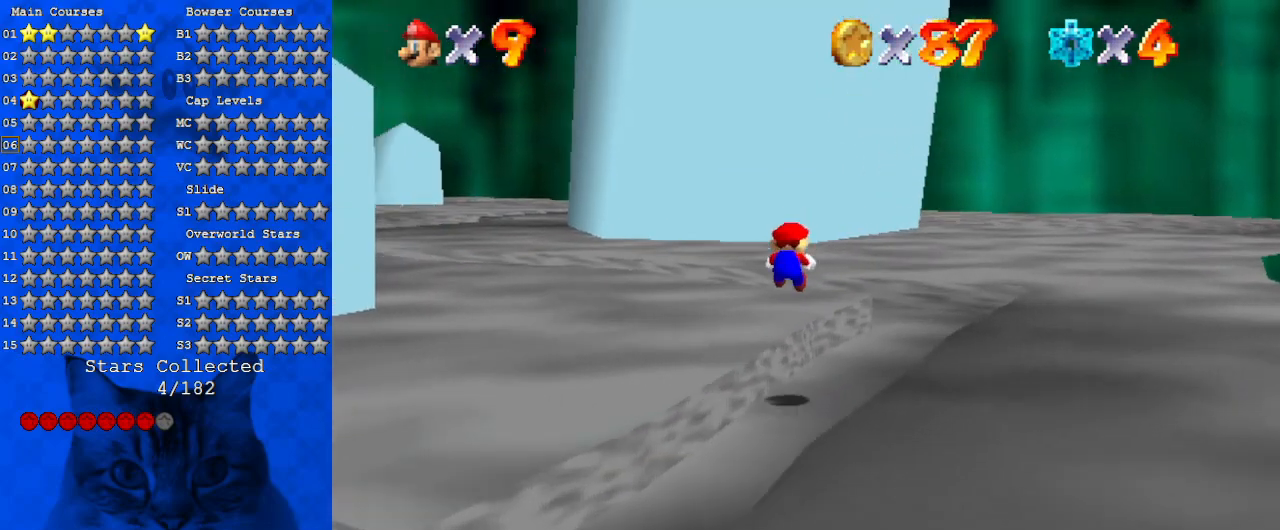
{"keys": ["d", "right", "up"], "events": [[100, "d", "up"], [133, "up", "up"], [200, "d", "down"], [333, "up", "down"], [367, "d", "up"], [467, "d", "down"]]}
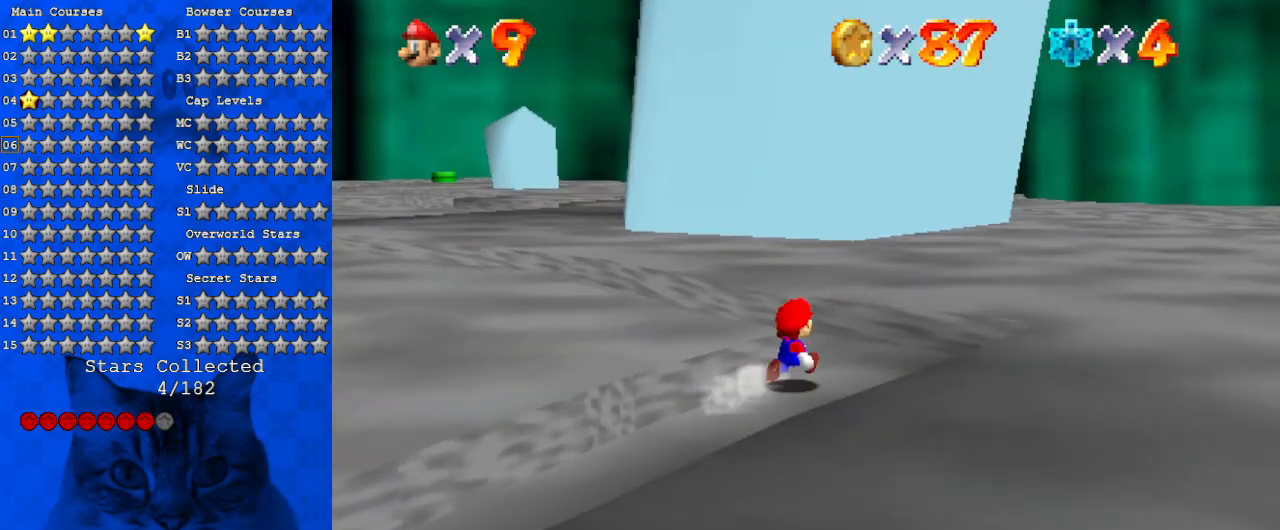
{"keys": ["left", "shift", "up", "y"], "events": [[100, "right", "up"], [167, "d", "up"], [167, "left", "down"], [400, "y", "down"], [433, "shift", "down"]]}
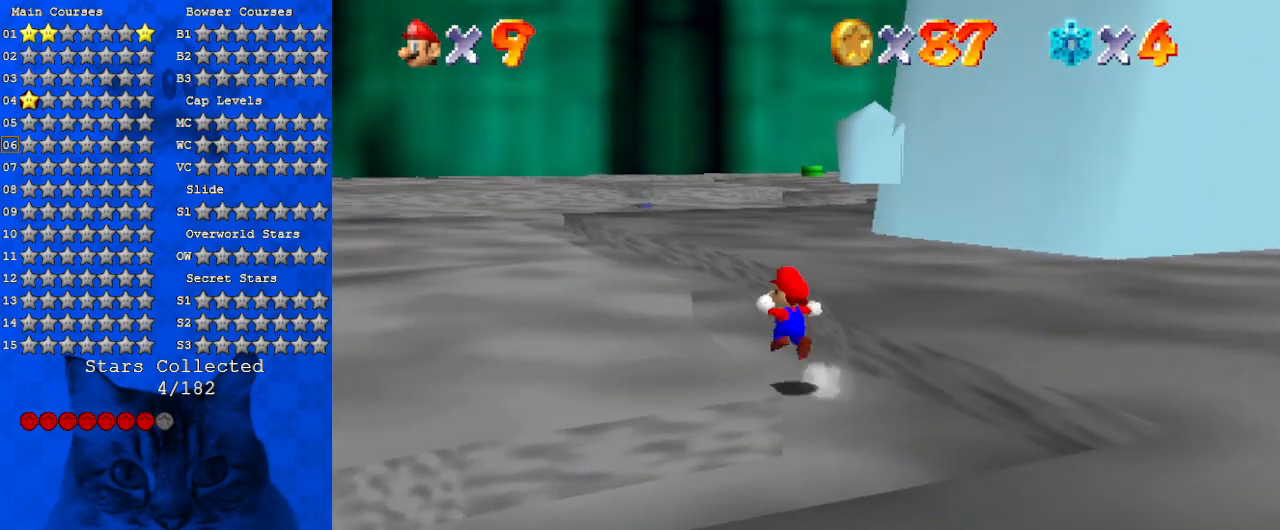
{"keys": ["right", "up", "y"], "events": [[133, "left", "up"], [200, "right", "down"], [200, "shift", "up"]]}
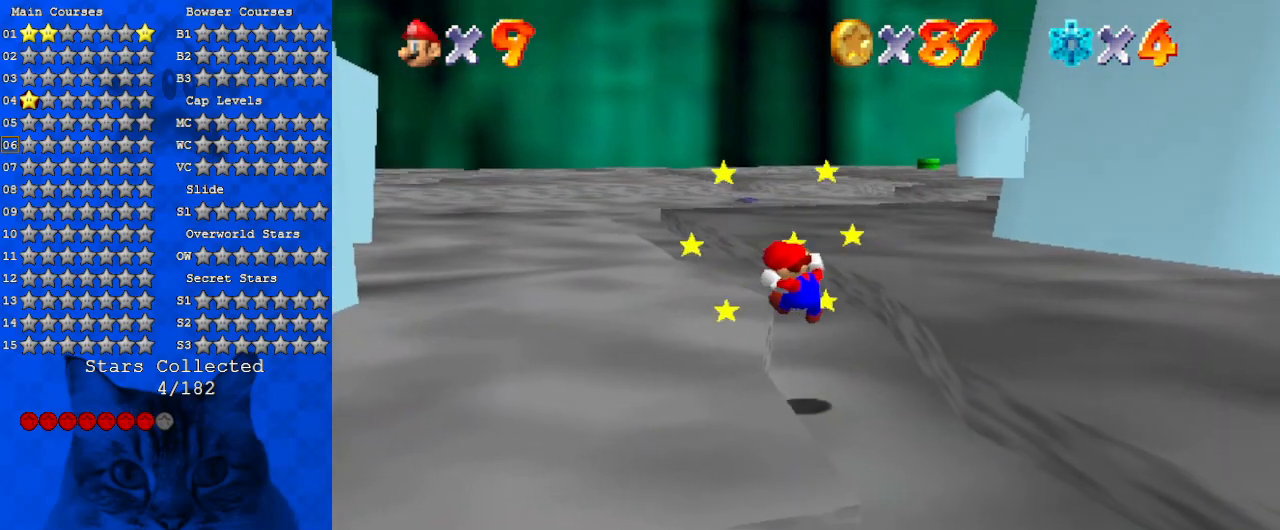
{"keys": ["up"], "events": [[233, "right", "up"], [233, "up", "up"], [233, "y", "up"], [467, "up", "down"]]}
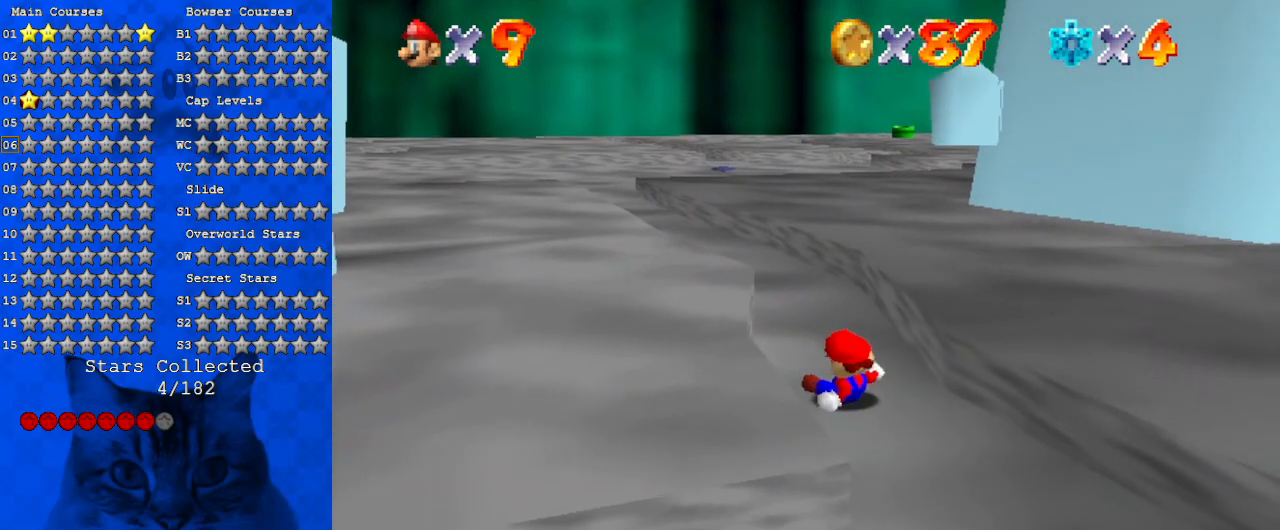
{"keys": ["right", "up"], "events": [[200, "d", "down"], [433, "d", "up"], [500, "right", "down"]]}
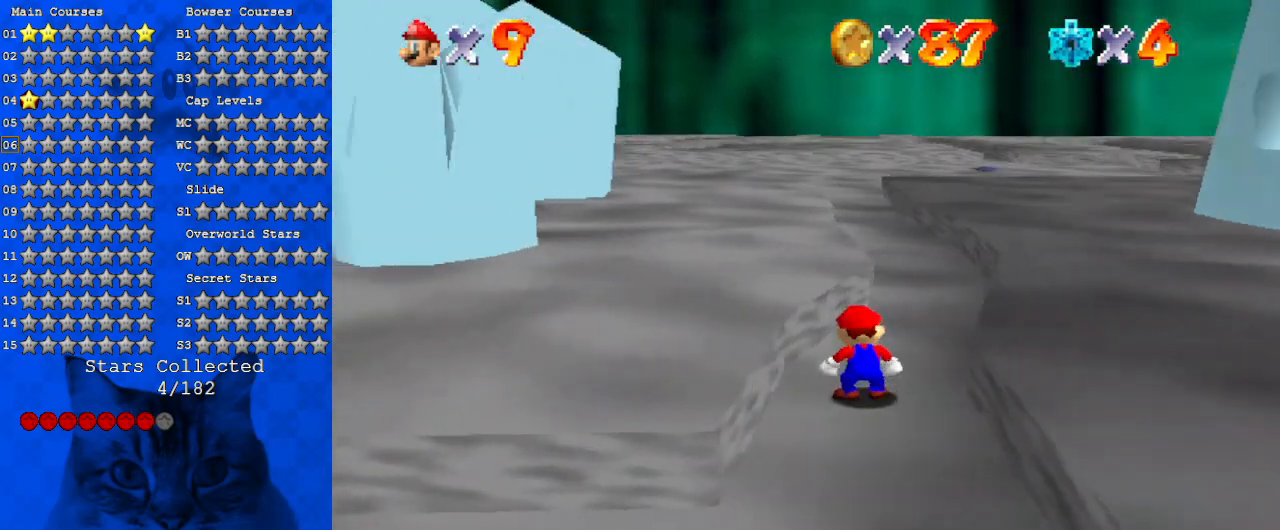
{"keys": ["right", "up", "w"], "events": [[433, "w", "down"]]}
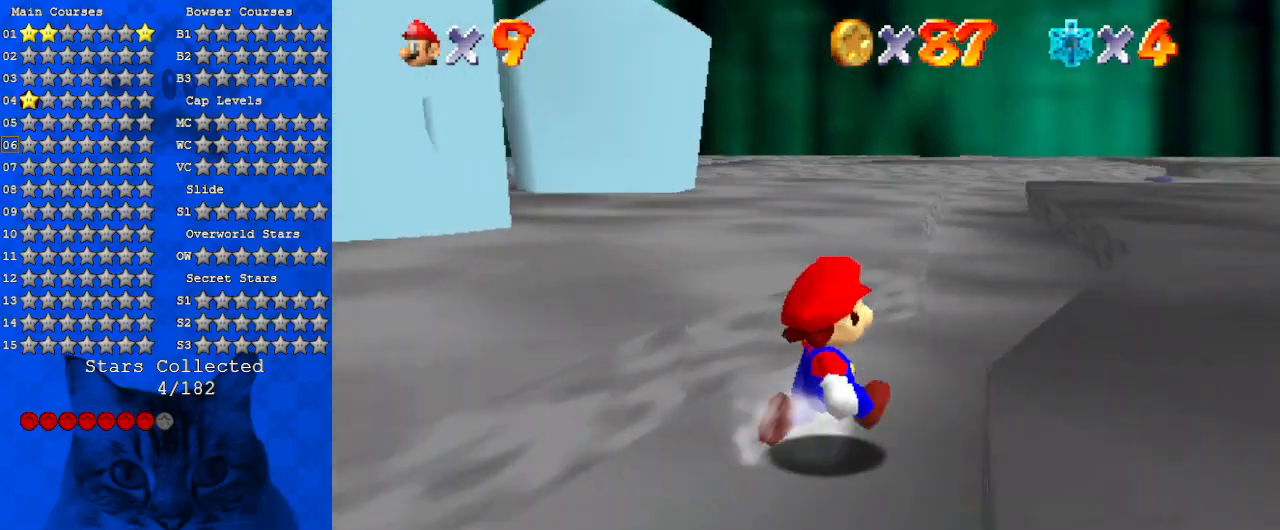
{"keys": ["up"], "events": [[67, "w", "up"], [167, "s", "down"], [200, "right", "up"], [367, "s", "up"]]}
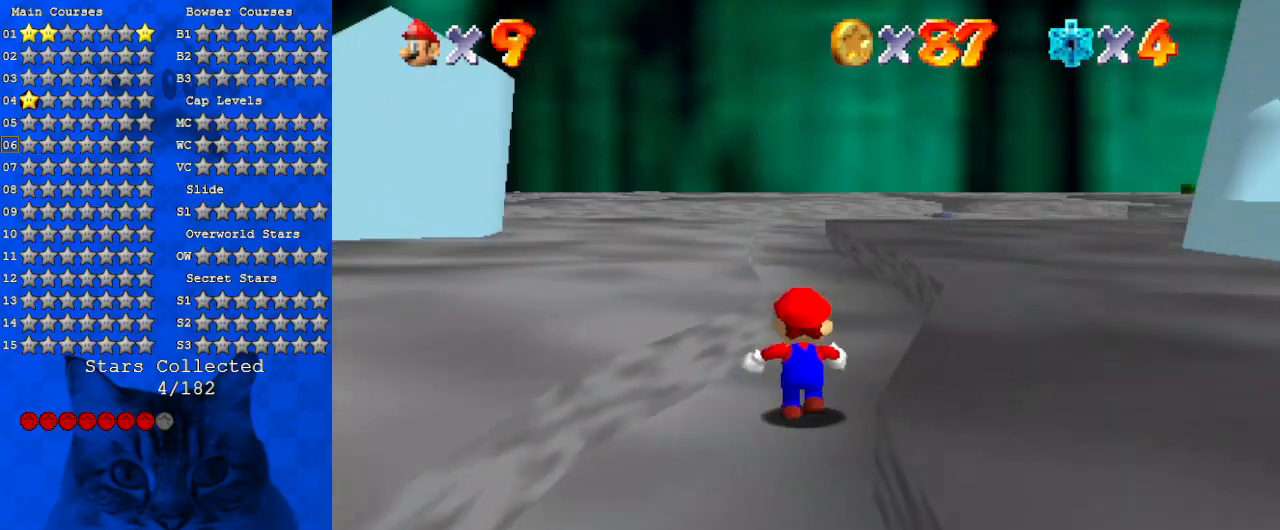
{"keys": ["up"], "events": [[133, "right", "down"], [233, "right", "up"]]}
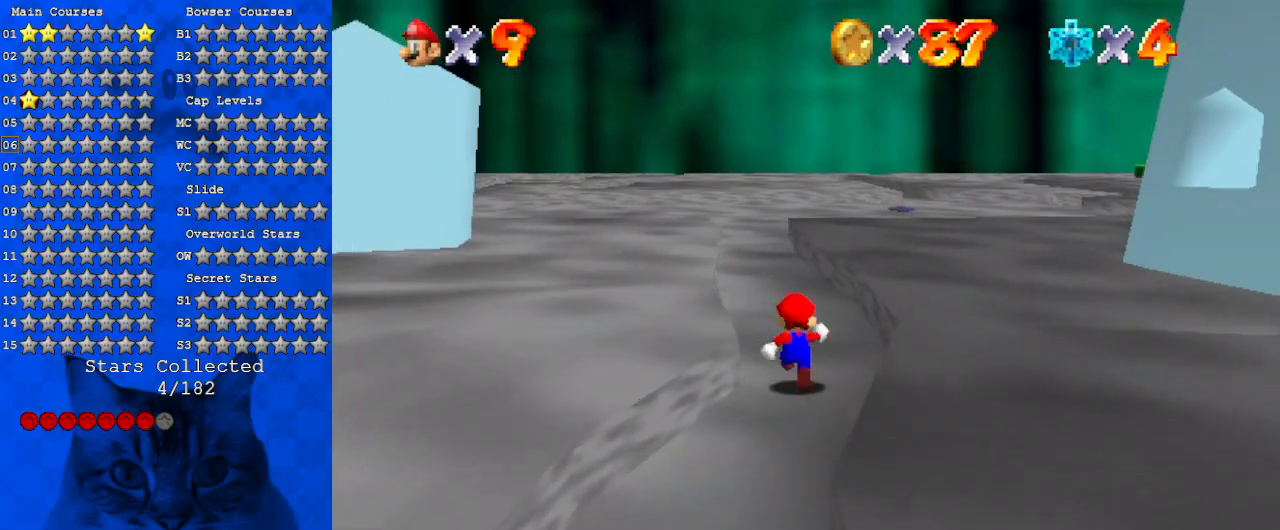
{"keys": ["up"], "events": [[133, "shift", "down"], [233, "shift", "up"]]}
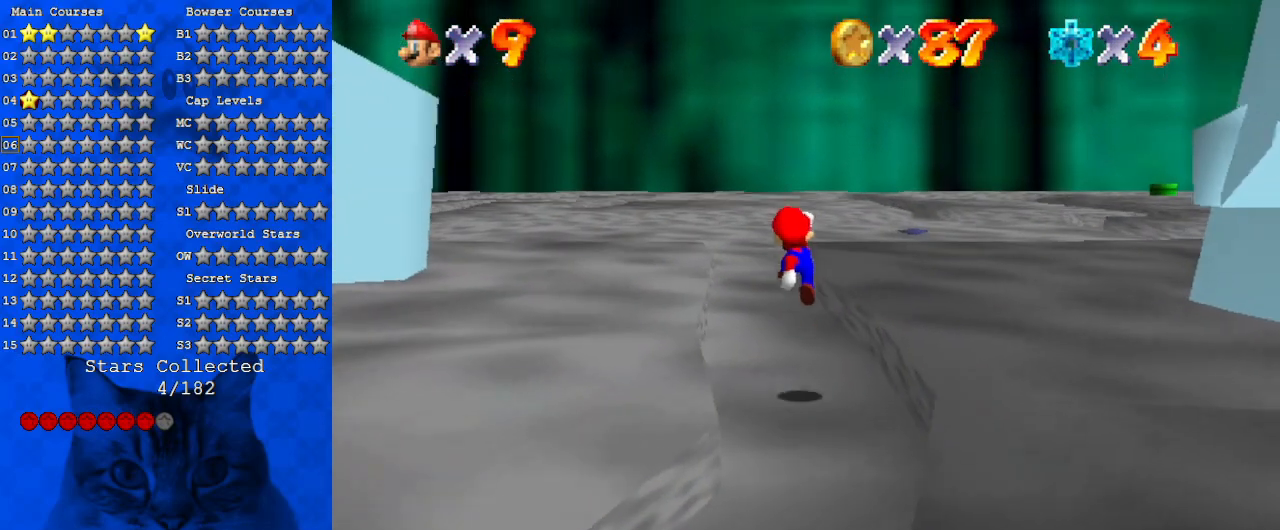
{"keys": ["ctrl", "shift", "up"], "events": [[100, "ctrl", "down"], [200, "ctrl", "up"], [267, "shift", "down"], [300, "ctrl", "down"]]}
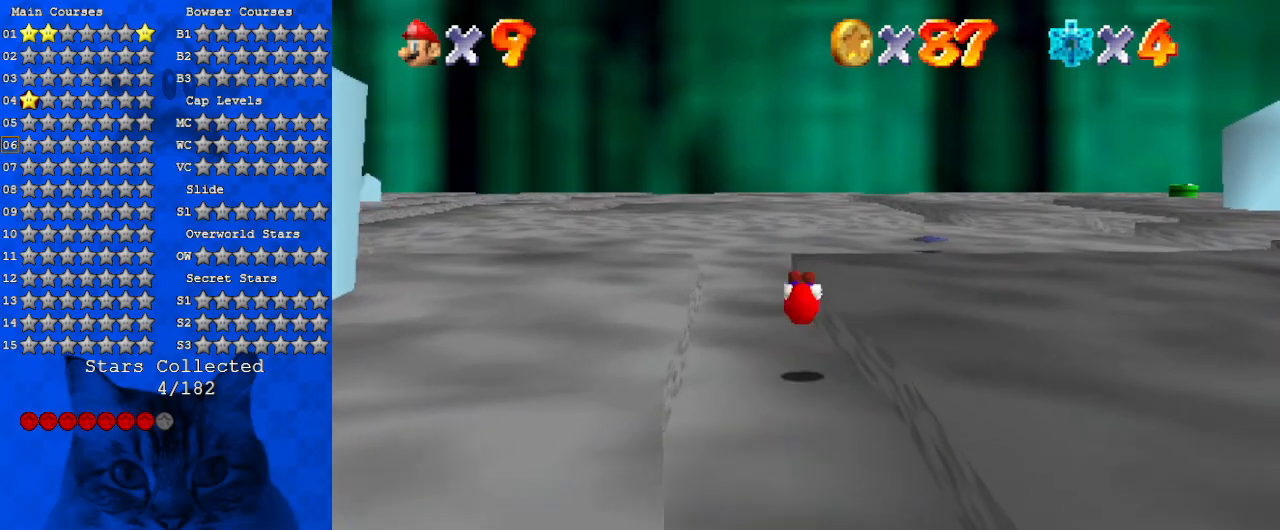
{"keys": ["up"], "events": [[33, "ctrl", "up"], [33, "shift", "up"]]}
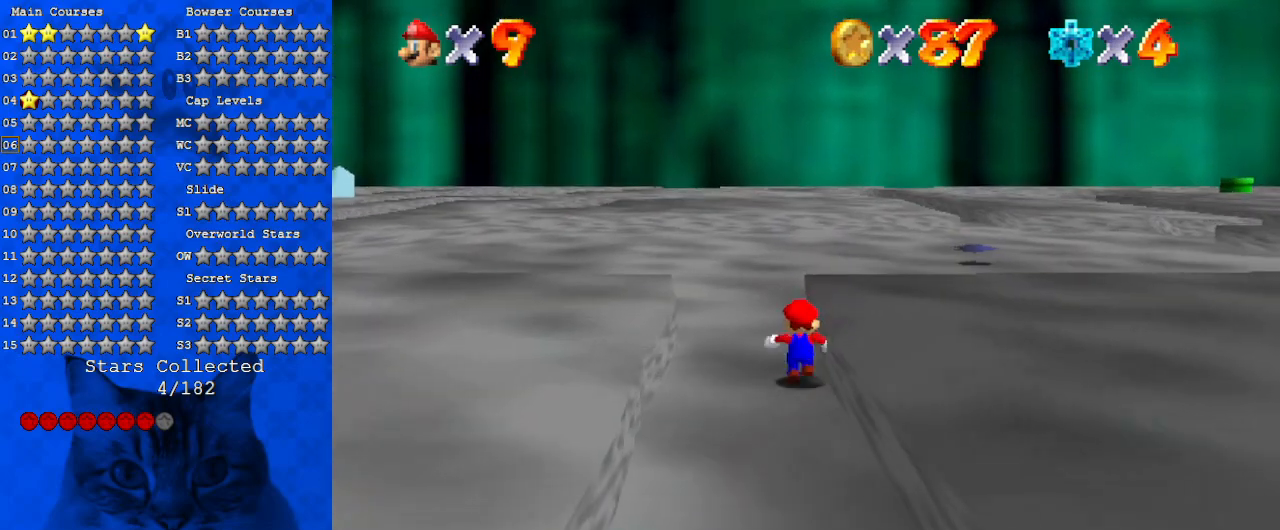
{"keys": ["up"], "events": [[167, "left", "down"], [333, "left", "up"]]}
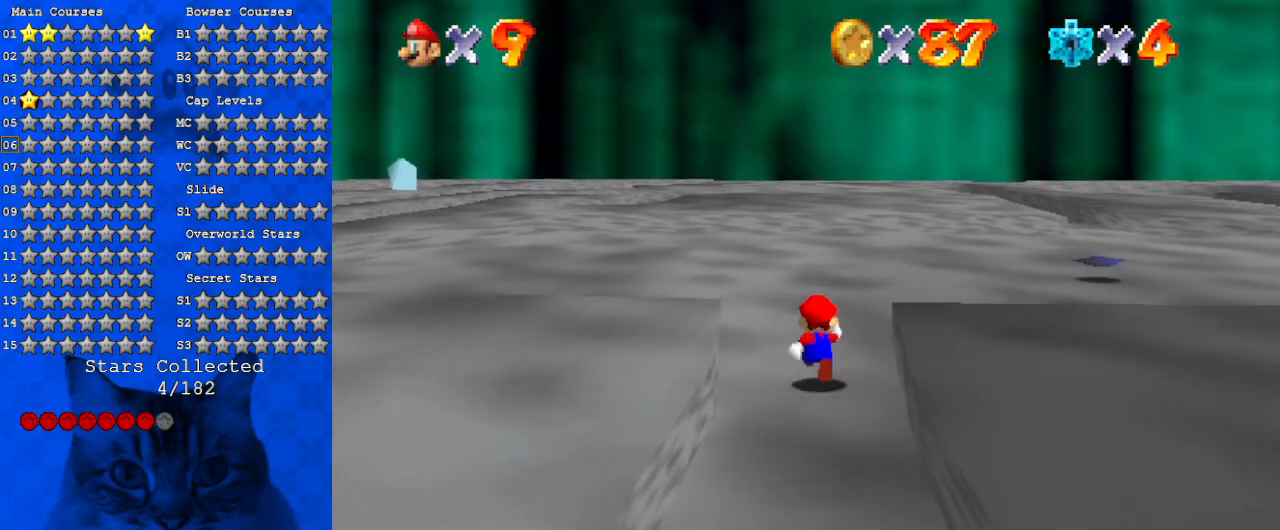
{"keys": ["shift", "up"], "events": [[67, "ctrl", "down"], [200, "ctrl", "up"], [433, "shift", "down"]]}
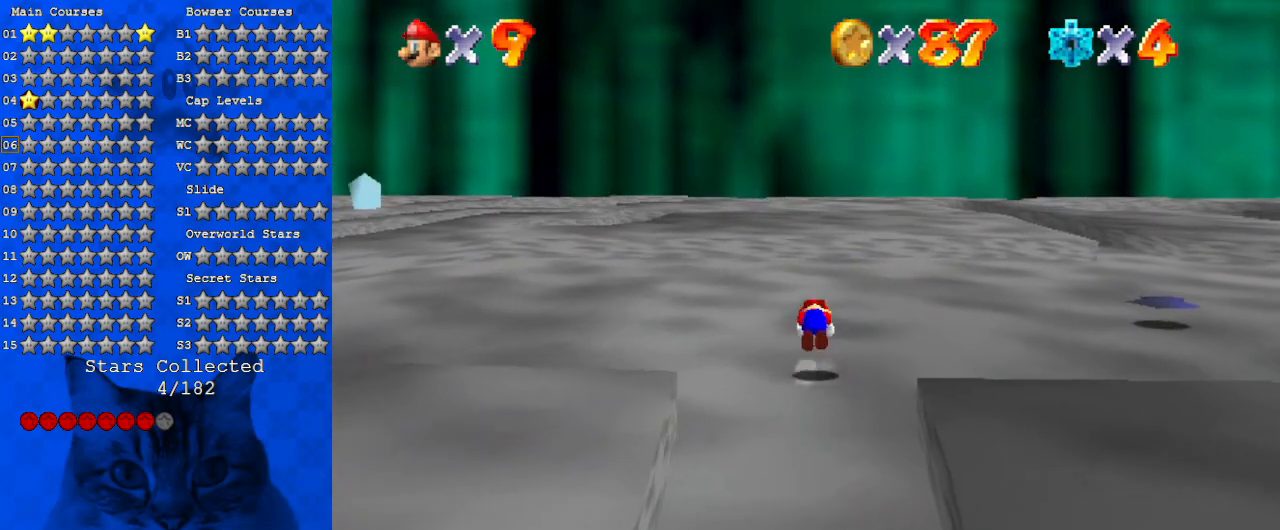
{"keys": ["up"], "events": [[167, "shift", "up"]]}
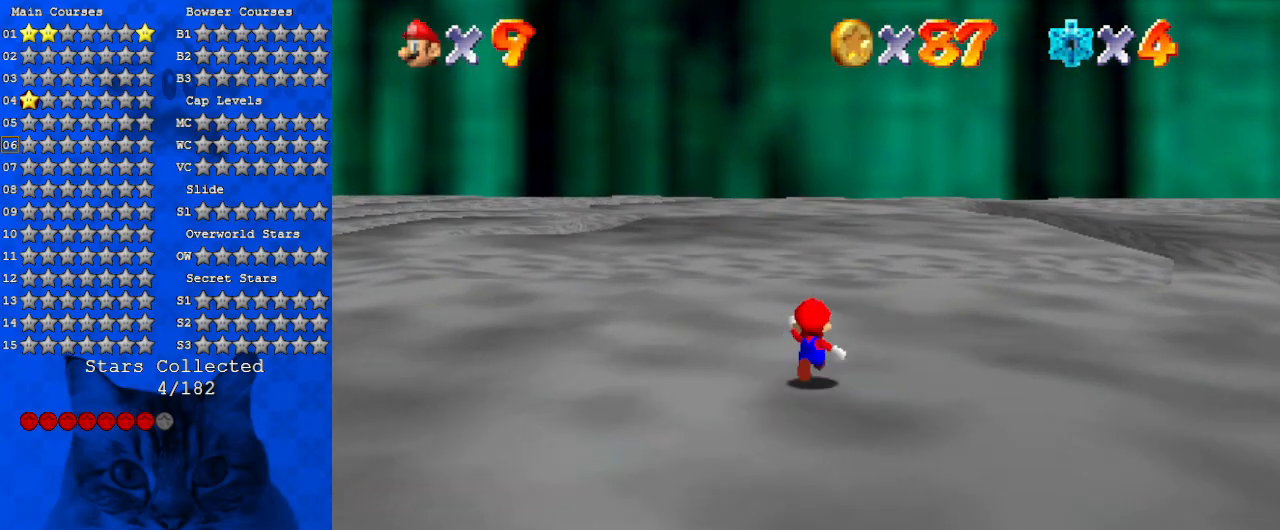
{"keys": ["left", "up"], "events": [[33, "left", "down"], [267, "a", "down"], [467, "a", "up"]]}
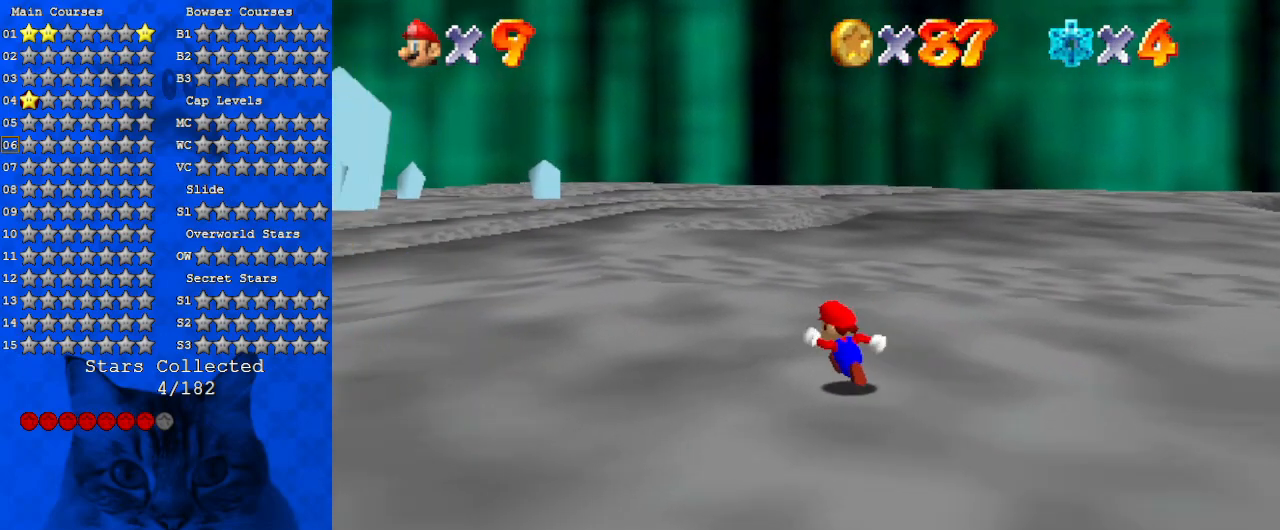
{"keys": ["a", "left", "up"], "events": [[33, "a", "down"], [267, "a", "up"], [367, "a", "down"], [367, "left", "up"], [433, "left", "down"]]}
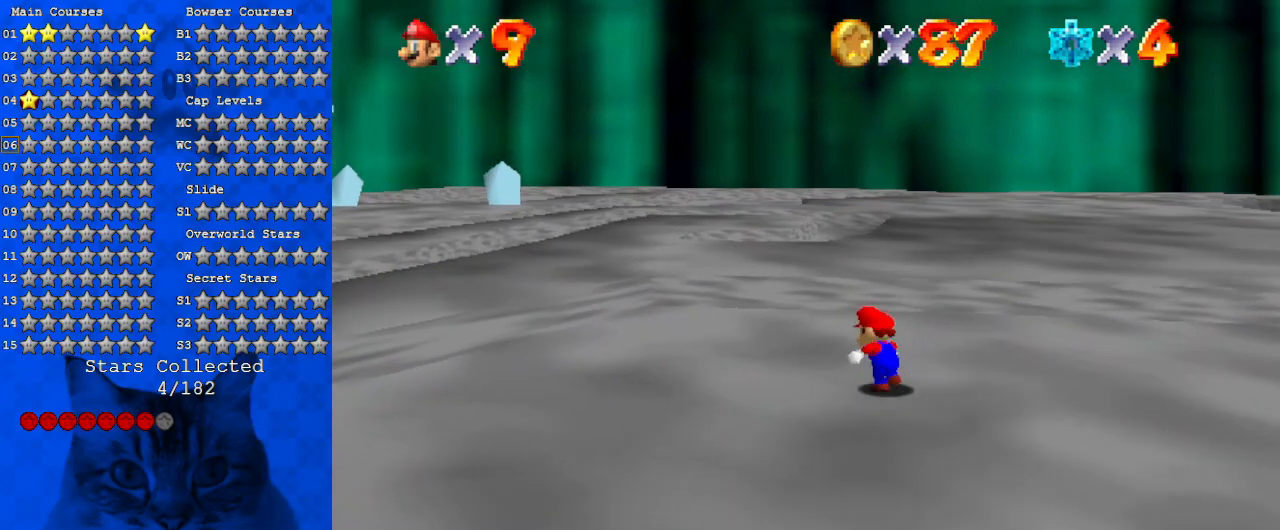
{"keys": ["left", "up"], "events": [[100, "a", "up"]]}
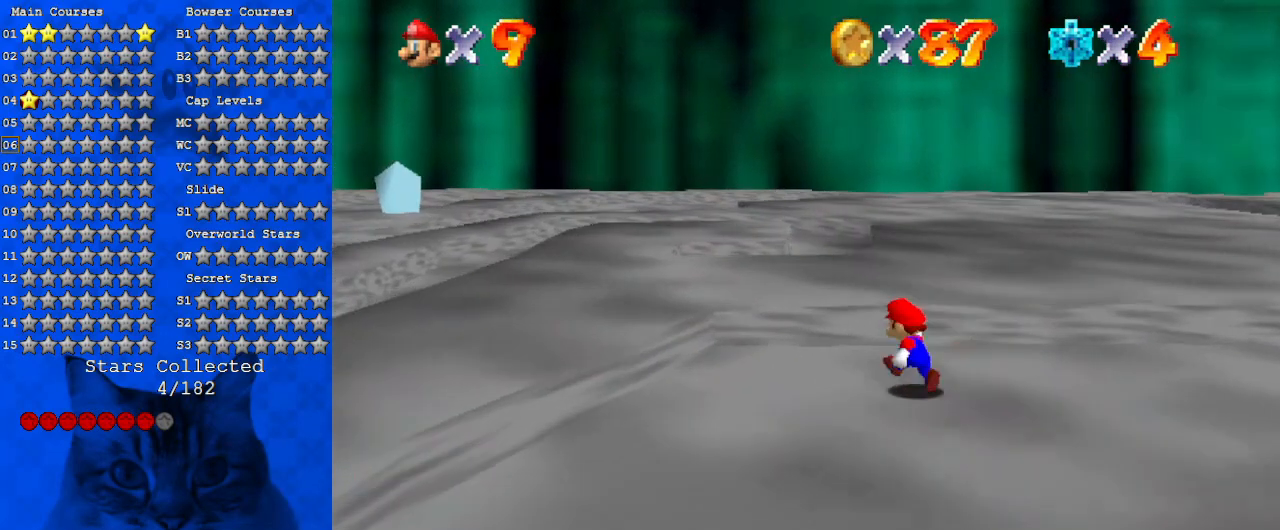
{"keys": ["up"], "events": [[33, "left", "up"]]}
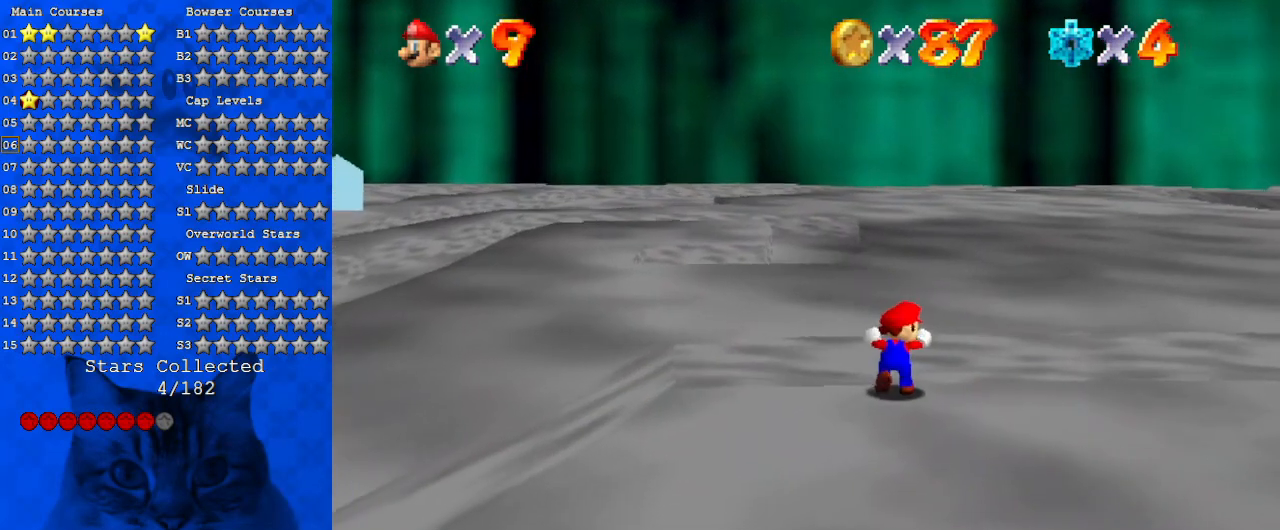
{"keys": ["right"], "events": [[233, "right", "down"], [333, "a", "down"], [333, "up", "up"], [500, "a", "up"]]}
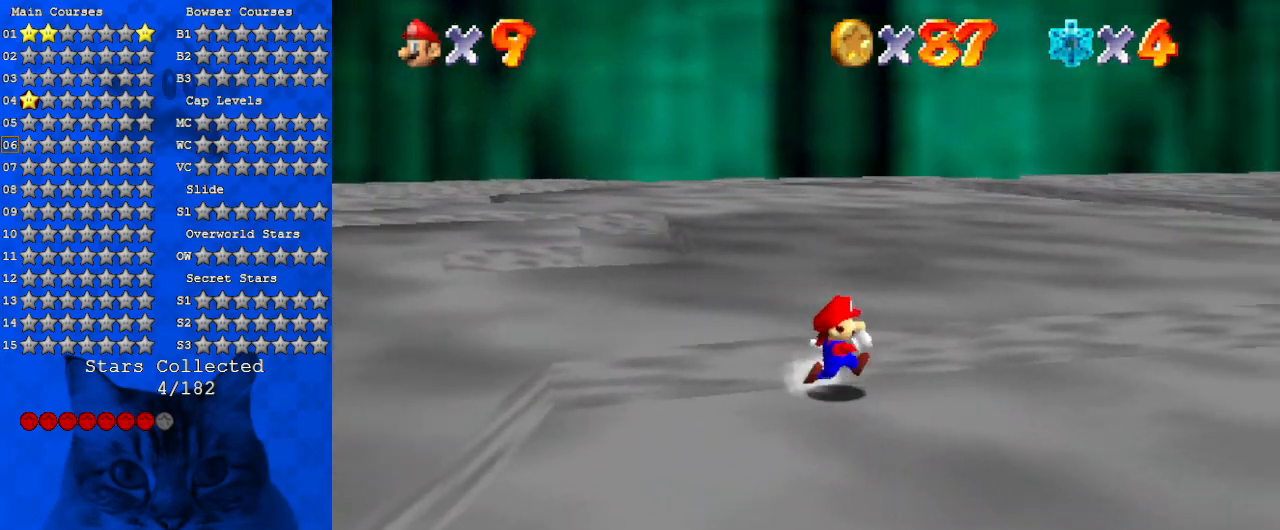
{"keys": ["right", "shift", "up"], "events": [[200, "up", "down"], [433, "shift", "down"]]}
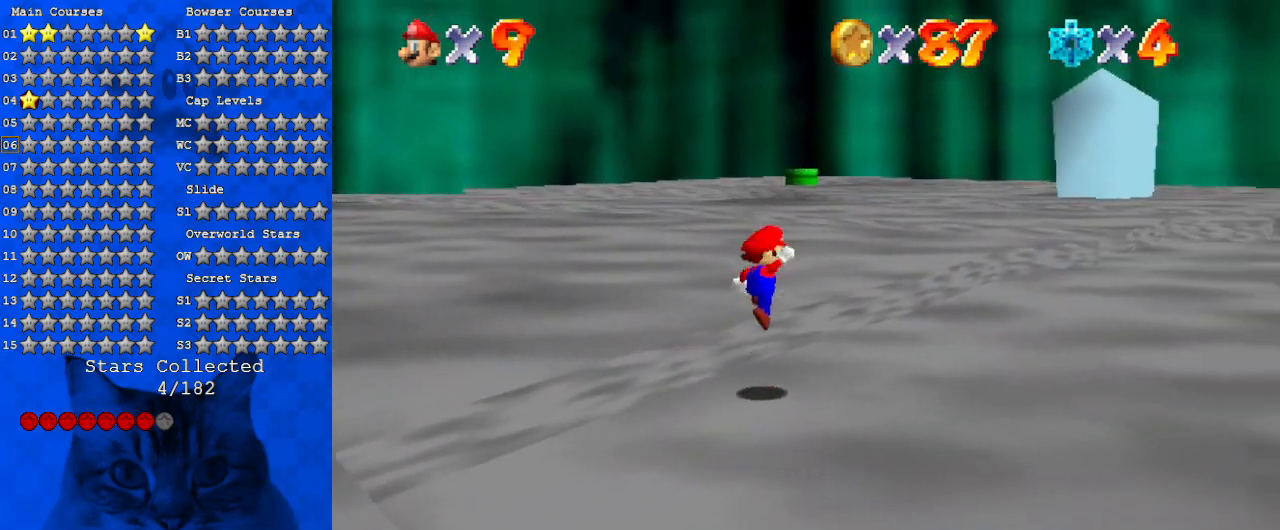
{"keys": ["ctrl", "right", "up"], "events": [[67, "shift", "up"], [100, "d", "down"], [200, "d", "up"], [300, "d", "down"], [400, "d", "up"], [433, "ctrl", "down"]]}
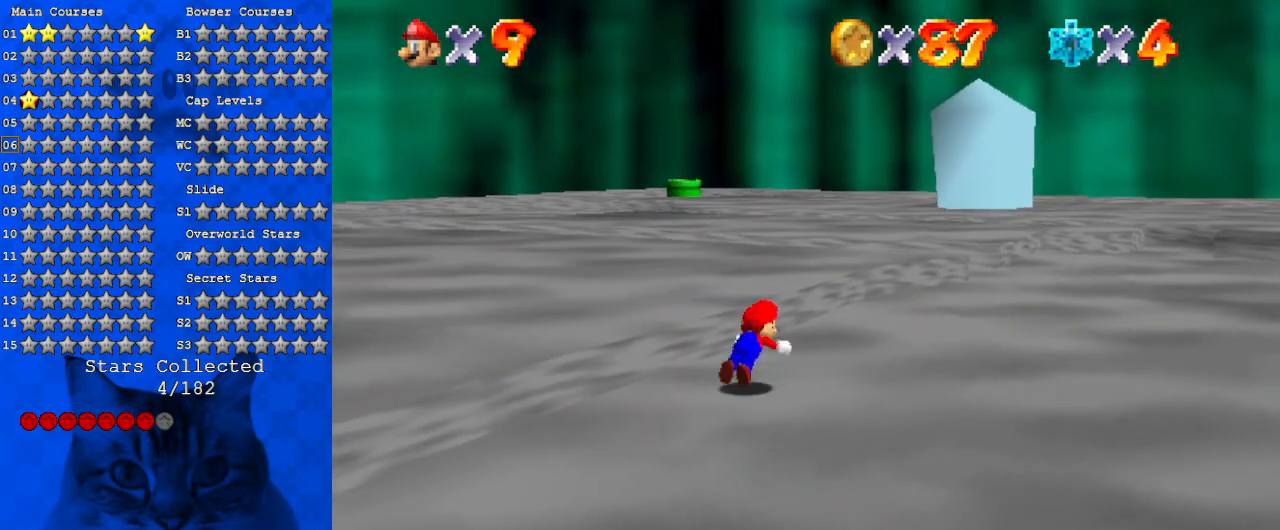
{"keys": ["right", "shift", "up"], "events": [[33, "shift", "down"], [133, "ctrl", "up"]]}
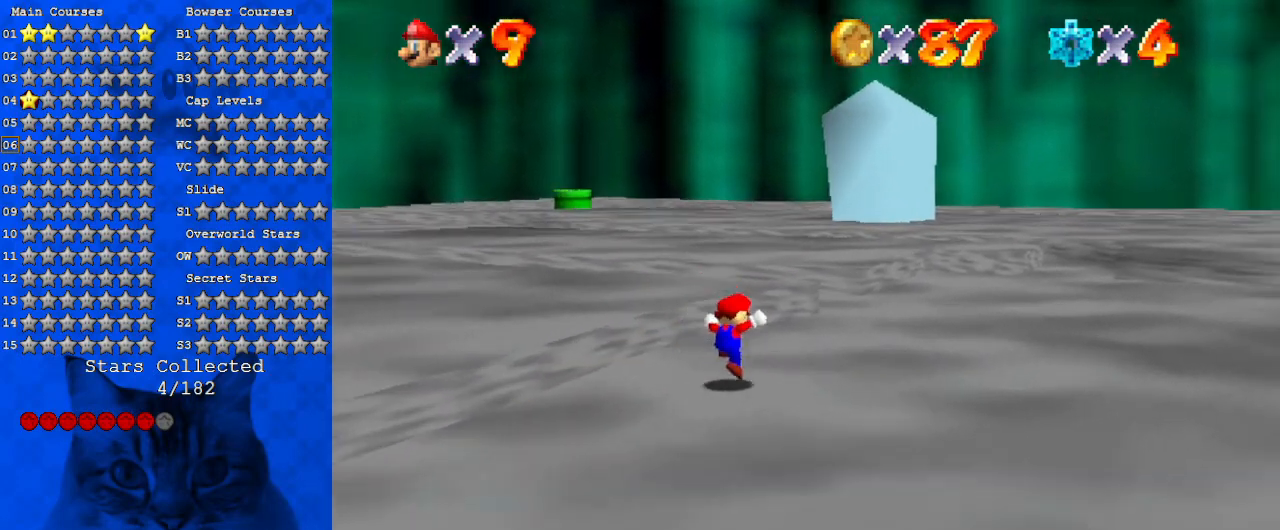
{"keys": ["d", "right", "up"], "events": [[100, "ctrl", "down"], [167, "shift", "up"], [233, "ctrl", "up"], [267, "d", "down"], [400, "d", "up"], [500, "d", "down"]]}
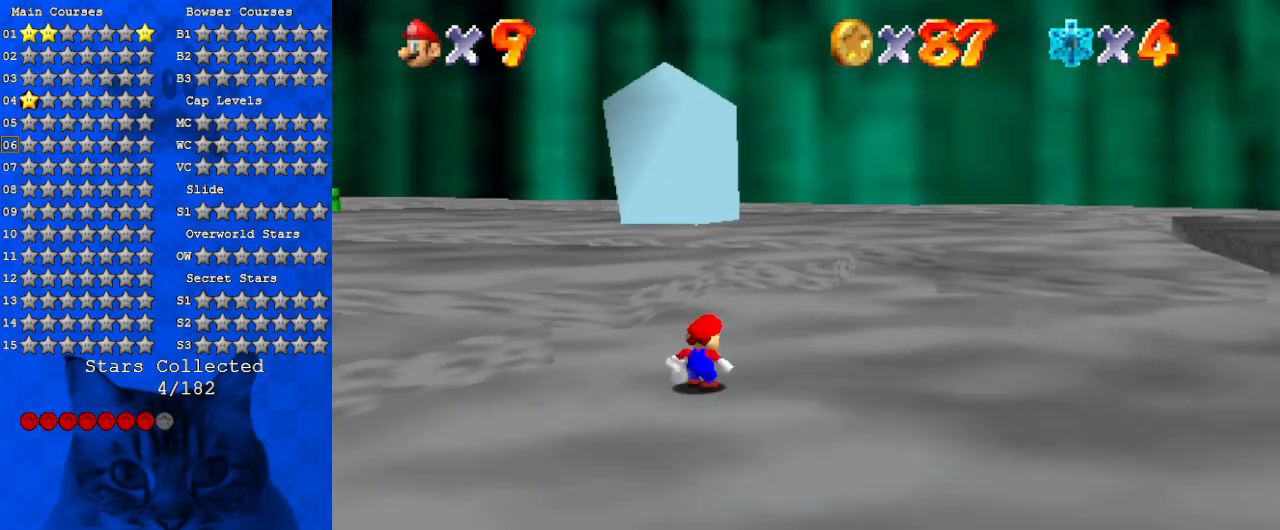
{"keys": ["left", "up"], "events": [[67, "right", "up"], [200, "d", "up"], [333, "d", "down"], [433, "left", "down"], [467, "d", "up"]]}
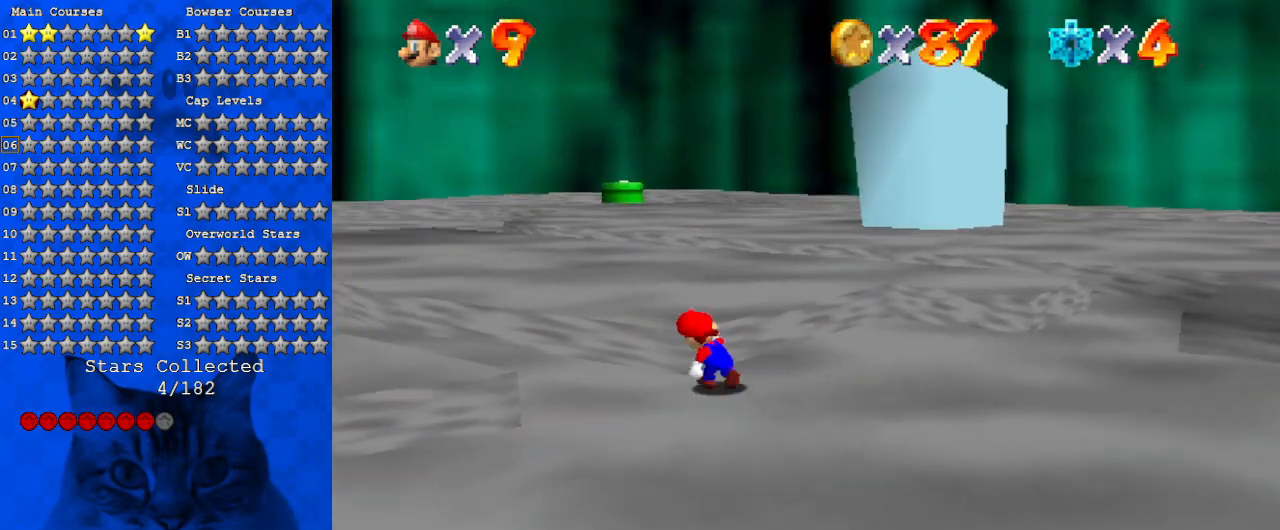
{"keys": ["d", "up"], "events": [[67, "d", "down"], [100, "left", "up"], [200, "left", "down"], [233, "d", "up"], [333, "d", "down"], [433, "left", "up"]]}
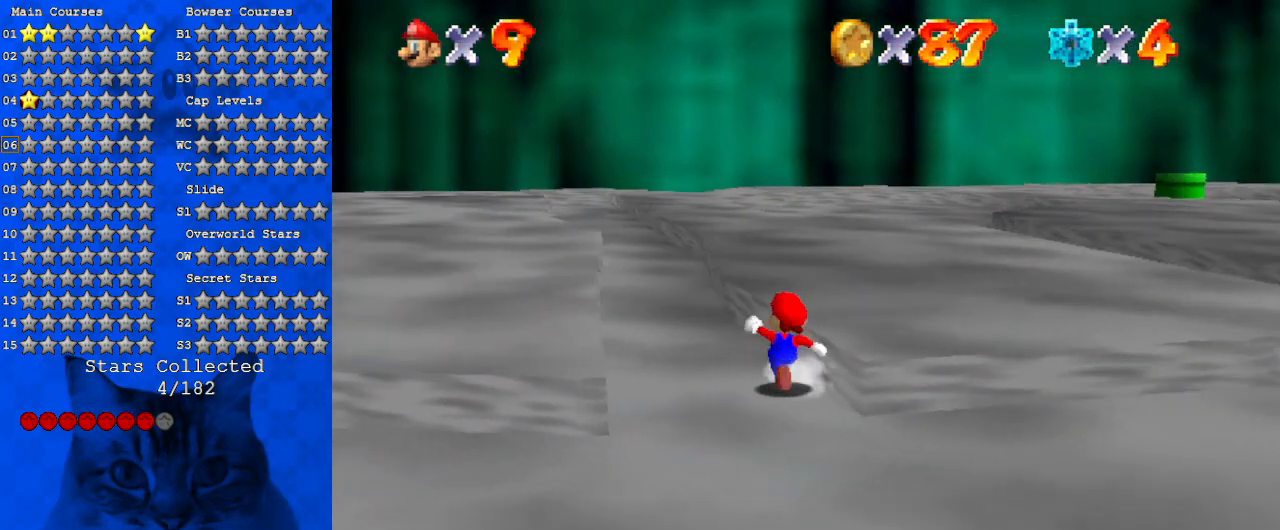
{"keys": ["shift", "up", "y"], "events": [[33, "d", "up"], [433, "y", "down"], [500, "shift", "down"]]}
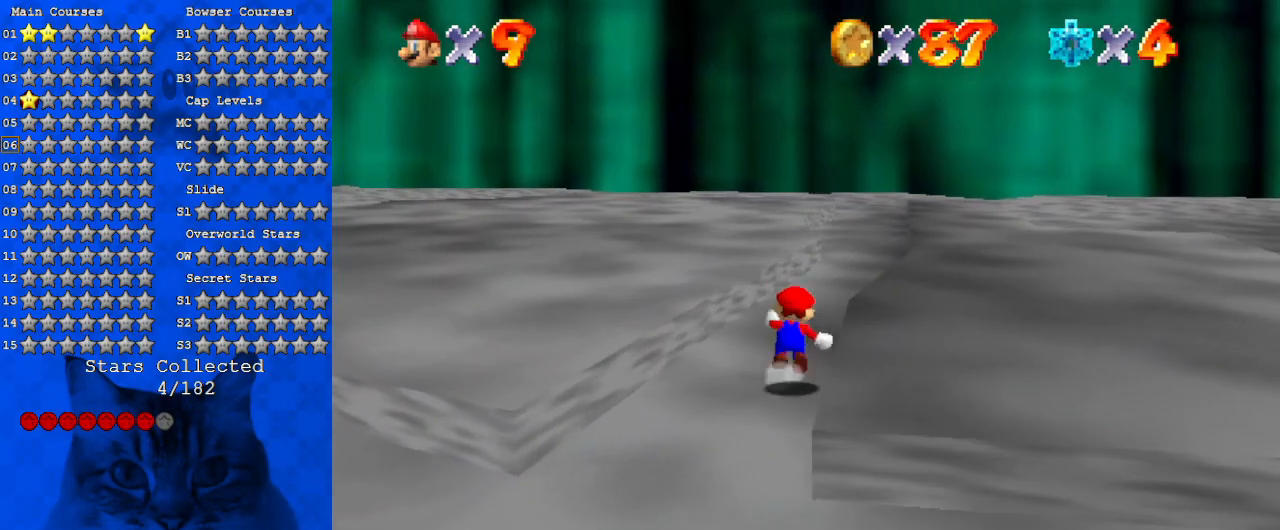
{"keys": ["right", "up"], "events": [[167, "y", "up"], [233, "shift", "up"], [267, "right", "down"]]}
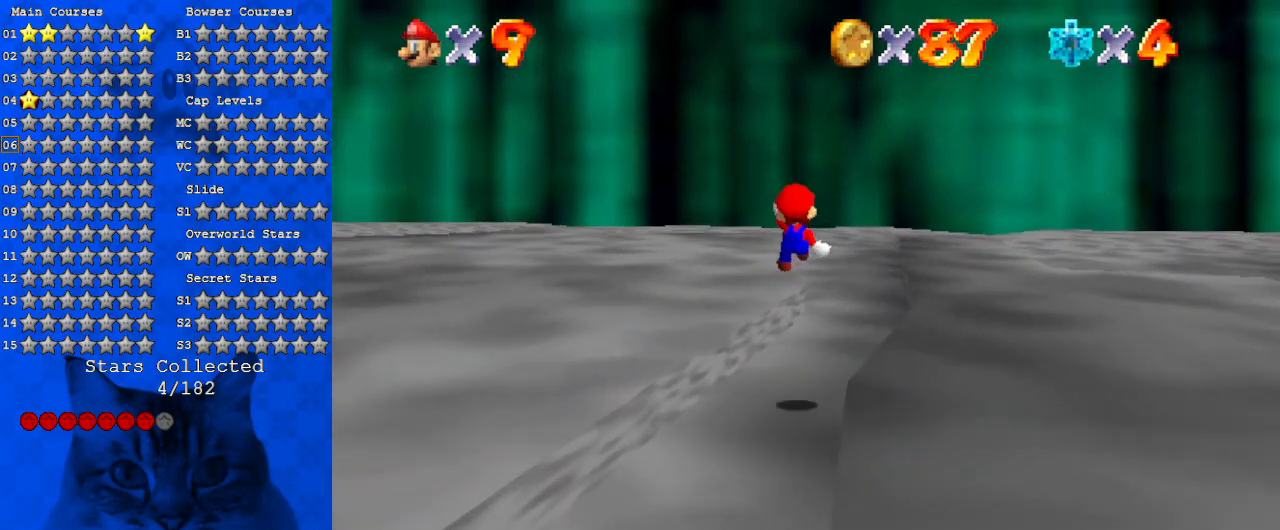
{"keys": ["d", "right", "up"], "events": [[33, "d", "down"], [233, "d", "up"], [367, "d", "down"], [467, "up", "up"], [500, "up", "down"]]}